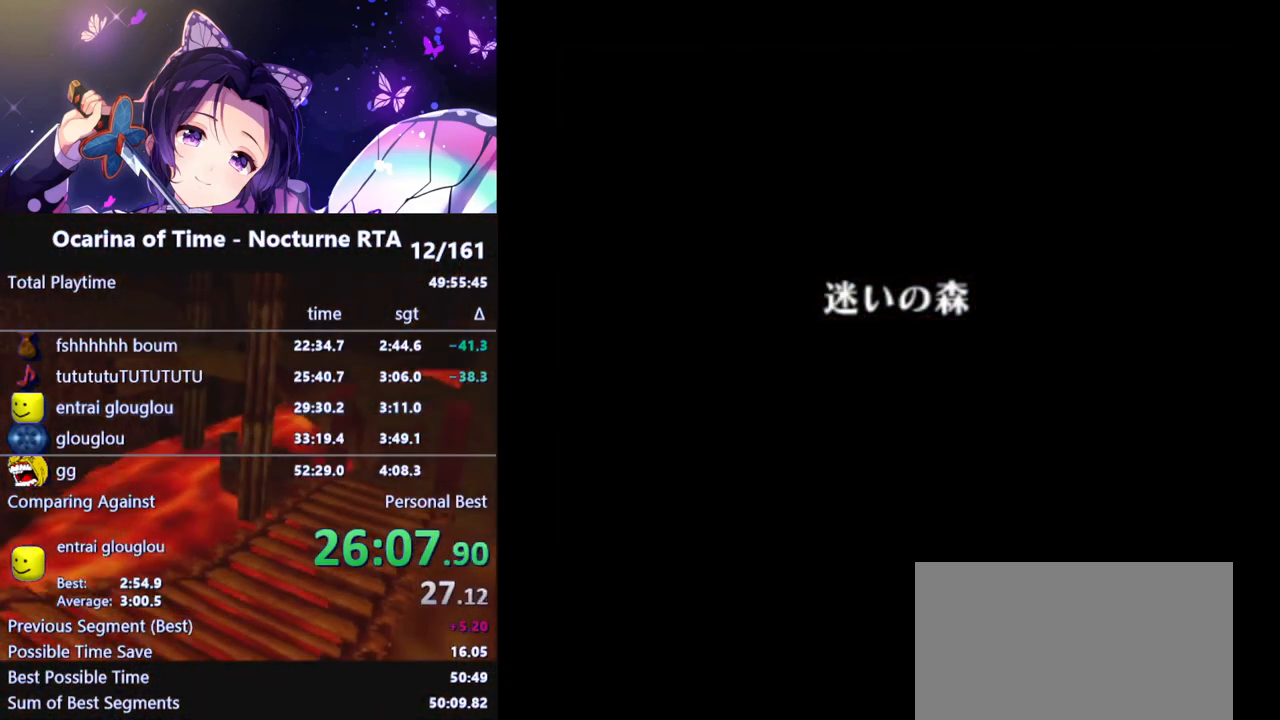
Gameplay with a controller (Nintendo layout); each line is a JSON object with the inputs held at the frame after it. "events" lists button and stick changes between this image and that frame as [ms after this image, input, new state], when the widget could be followed in between. Not read: L3 R3.
{"buttons": [], "left_stick": "up", "right_stick": "center", "events": []}
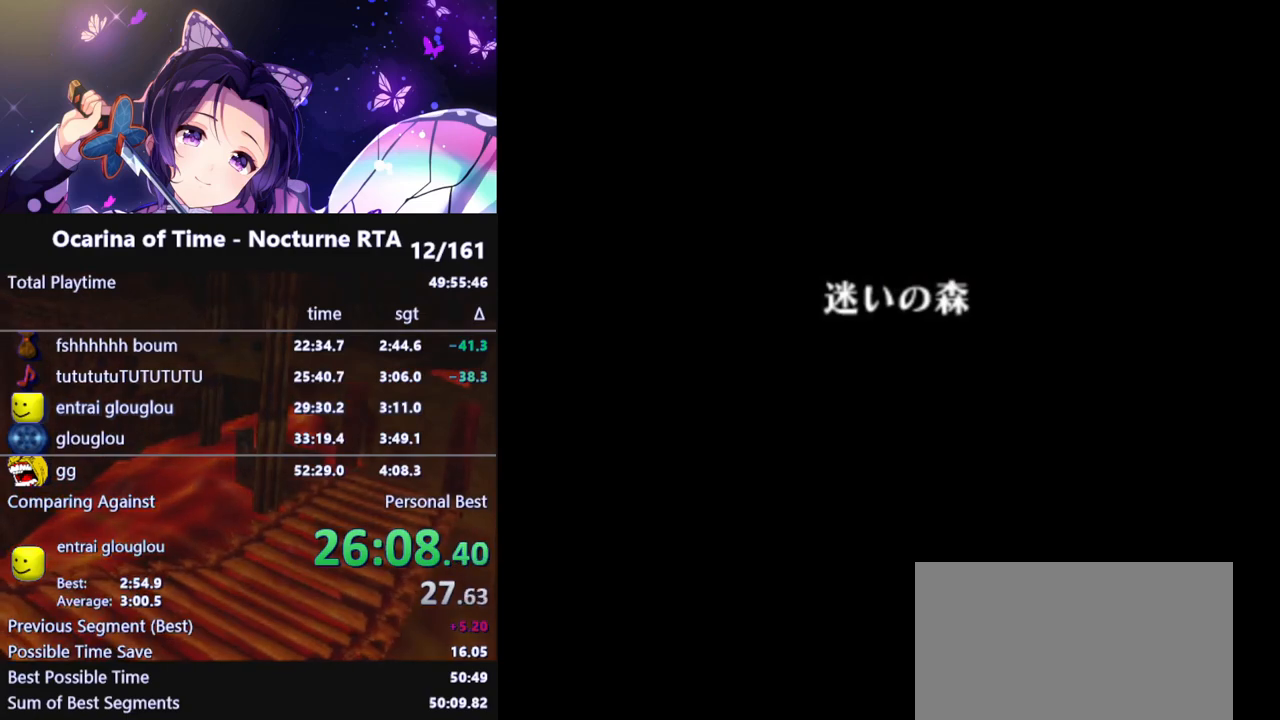
{"buttons": [], "left_stick": "up", "right_stick": "center", "events": []}
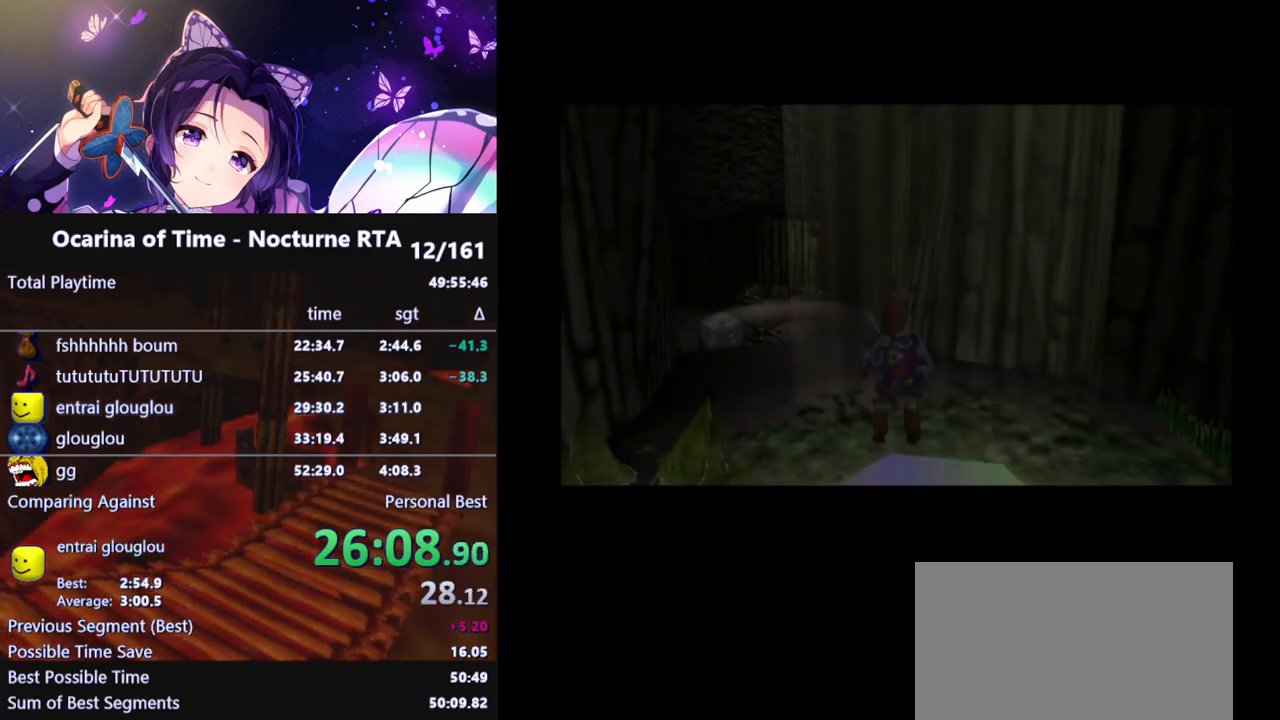
{"buttons": [], "left_stick": "up", "right_stick": "center", "events": []}
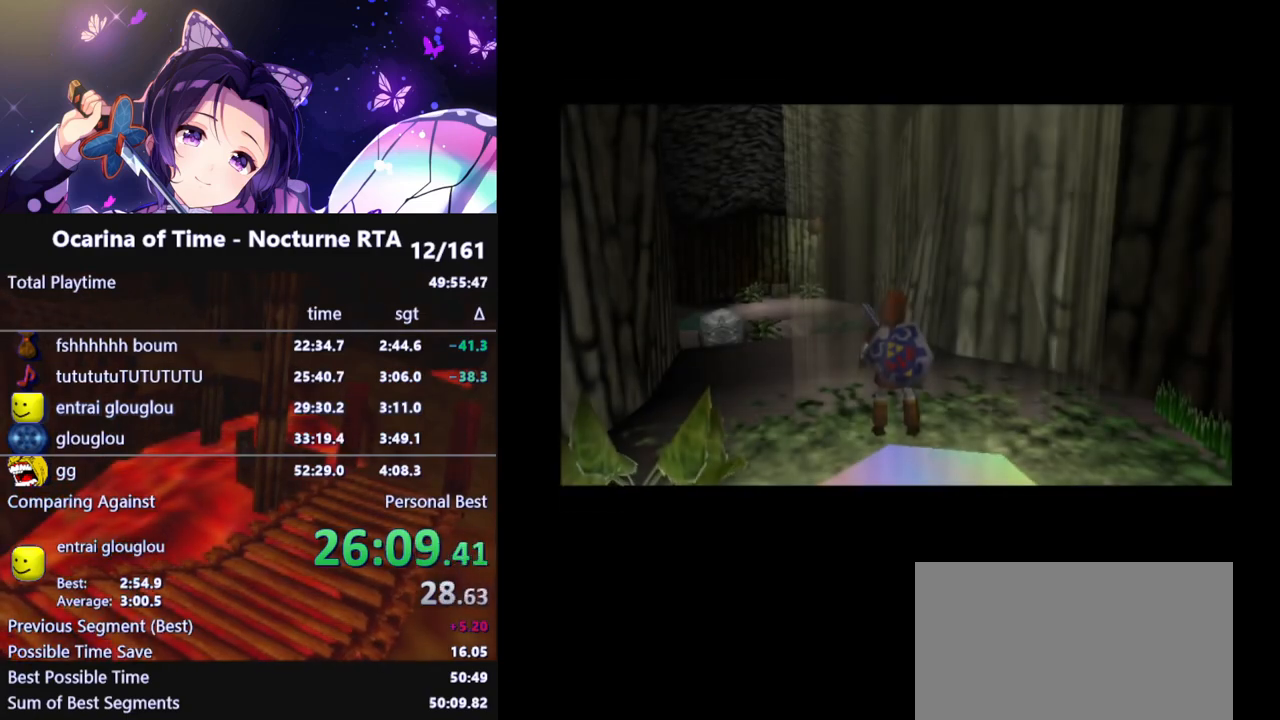
{"buttons": [], "left_stick": "up", "right_stick": "center", "events": [[367, "A", "down"], [500, "A", "up"]]}
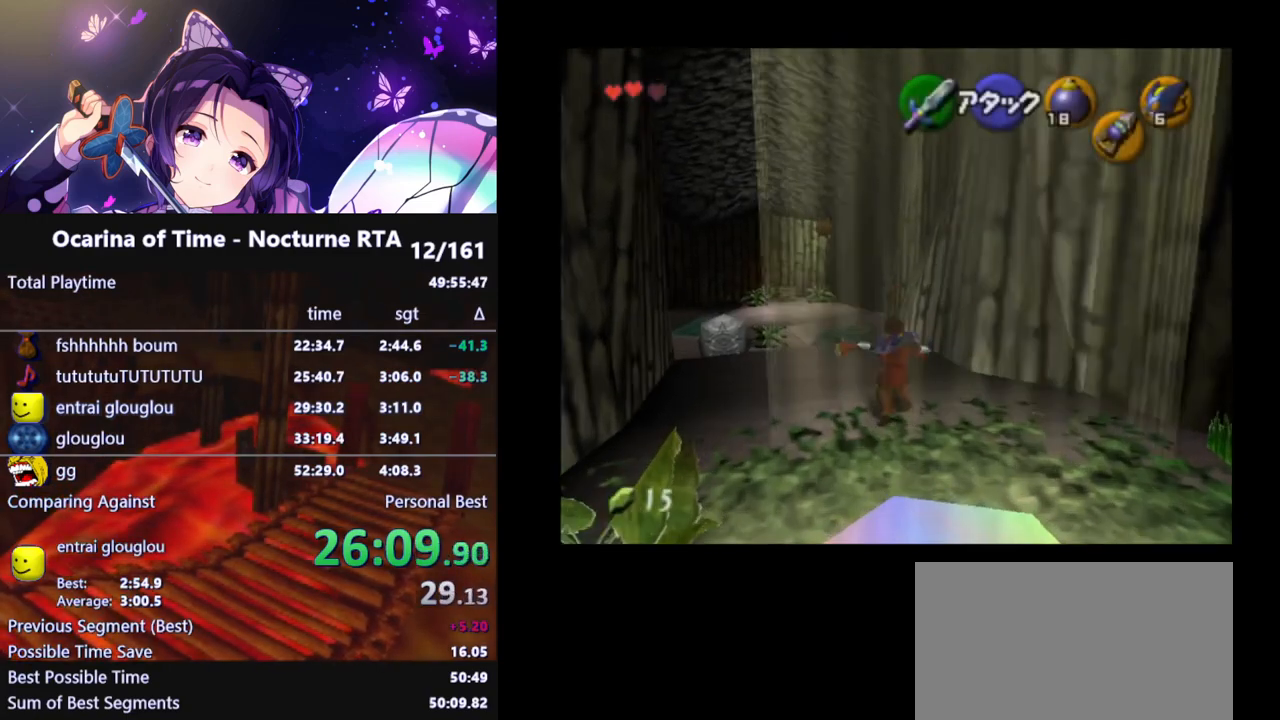
{"buttons": [], "left_stick": "up", "right_stick": "center", "events": []}
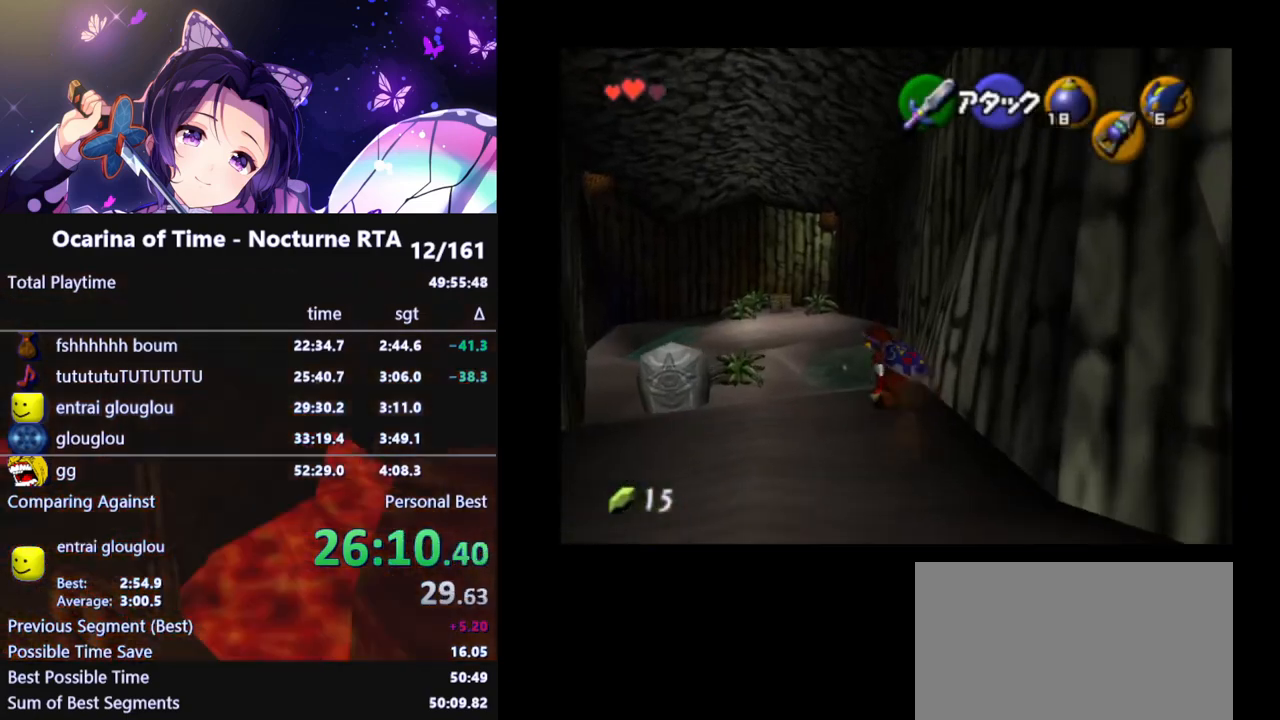
{"buttons": [], "left_stick": "up", "right_stick": "center", "events": [[133, "A", "down"], [250, "A", "up"]]}
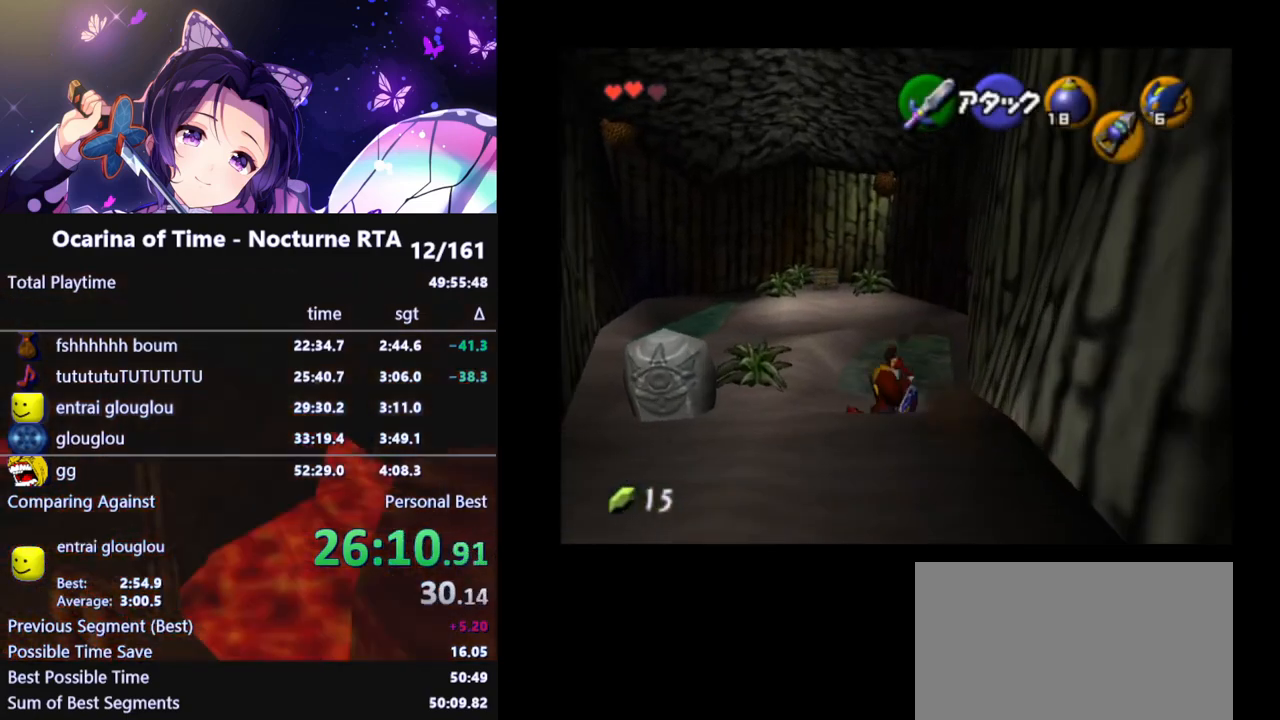
{"buttons": [], "left_stick": "up", "right_stick": "center", "events": []}
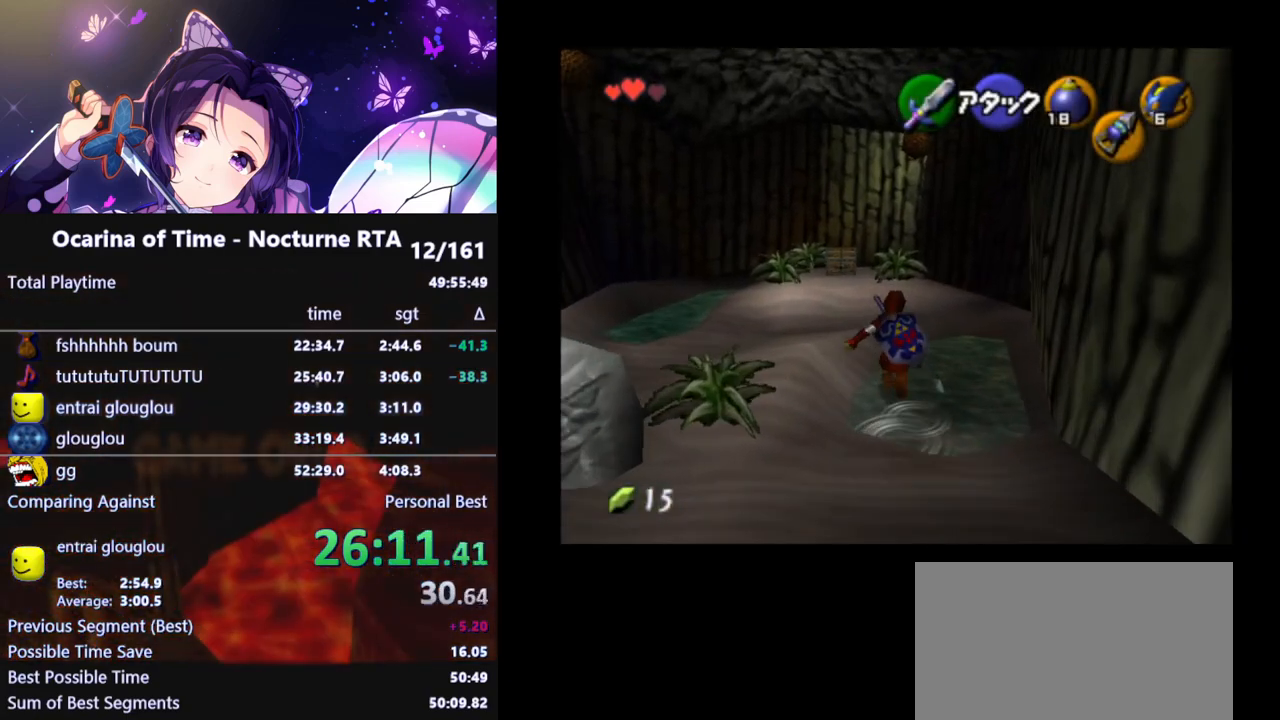
{"buttons": [], "left_stick": "center", "right_stick": "center", "events": [[117, "left_stick", "center"]]}
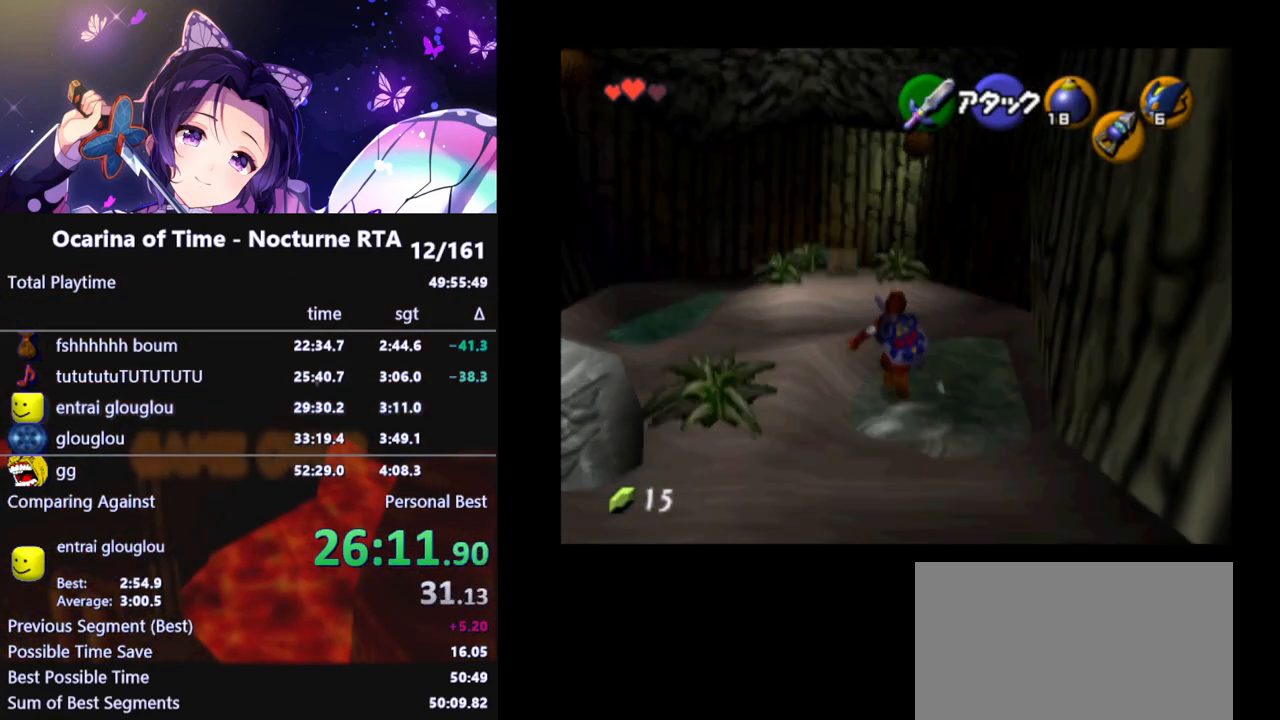
{"buttons": [], "left_stick": "center", "right_stick": "center", "events": []}
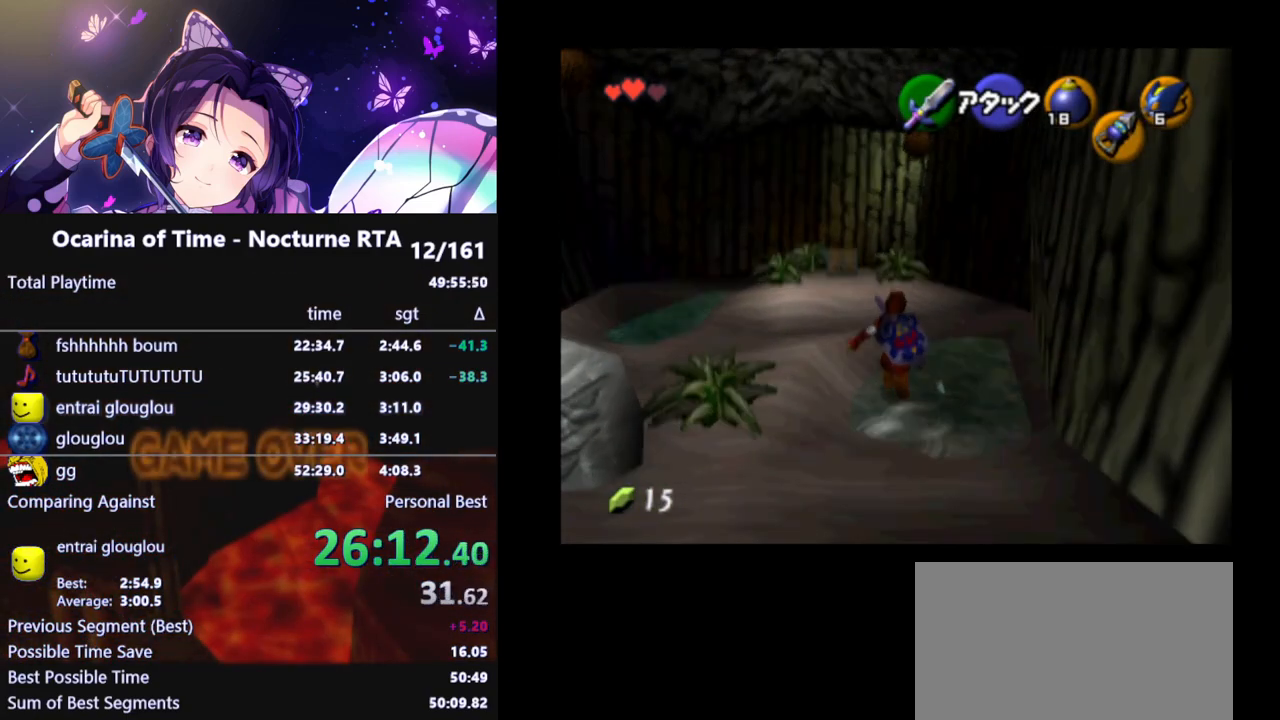
{"buttons": [], "left_stick": "center", "right_stick": "center", "events": []}
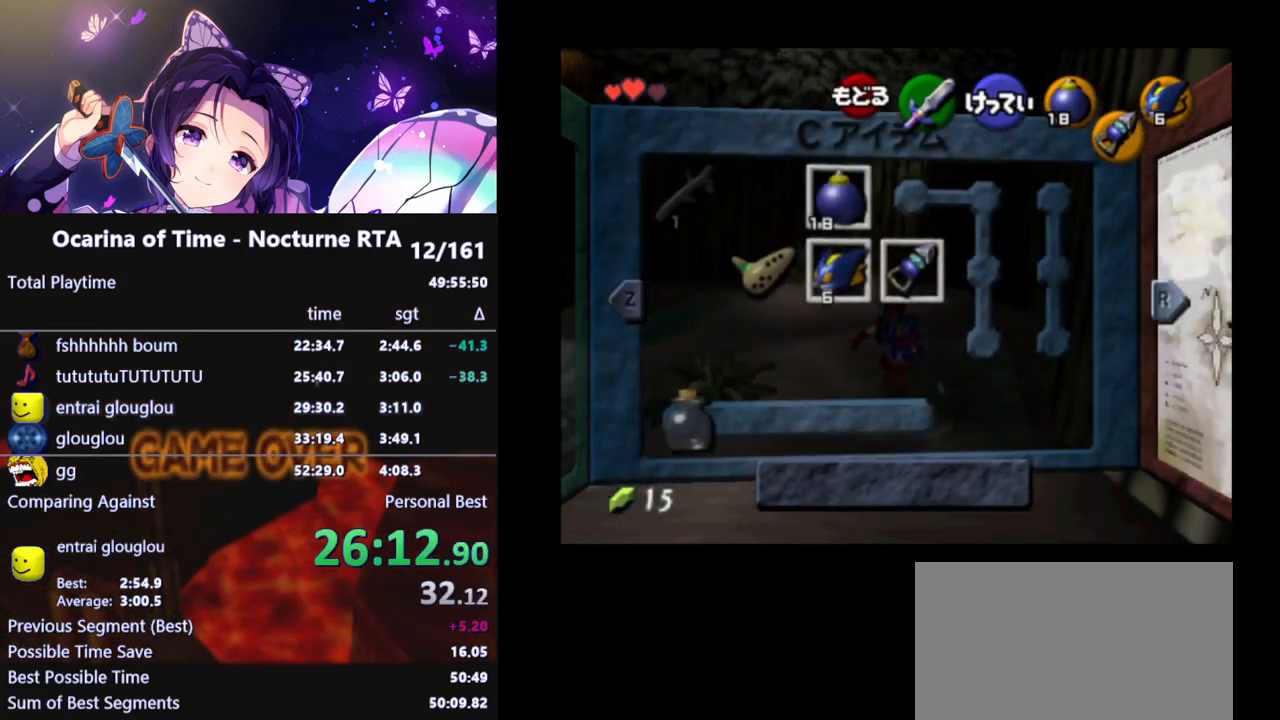
{"buttons": [], "left_stick": "center", "right_stick": "center", "events": [[167, "left_stick", "down-left"], [200, "X", "down"], [300, "X", "up"], [300, "left_stick", "center"]]}
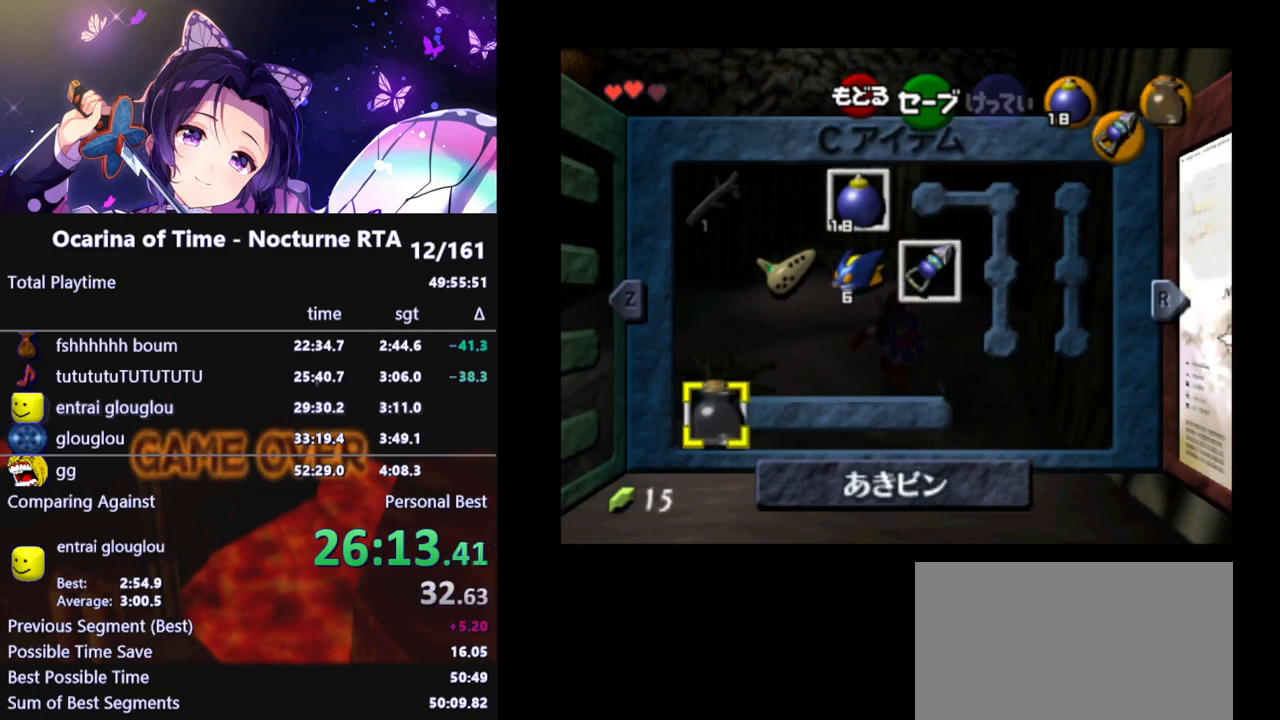
{"buttons": [], "left_stick": "center", "right_stick": "center", "events": []}
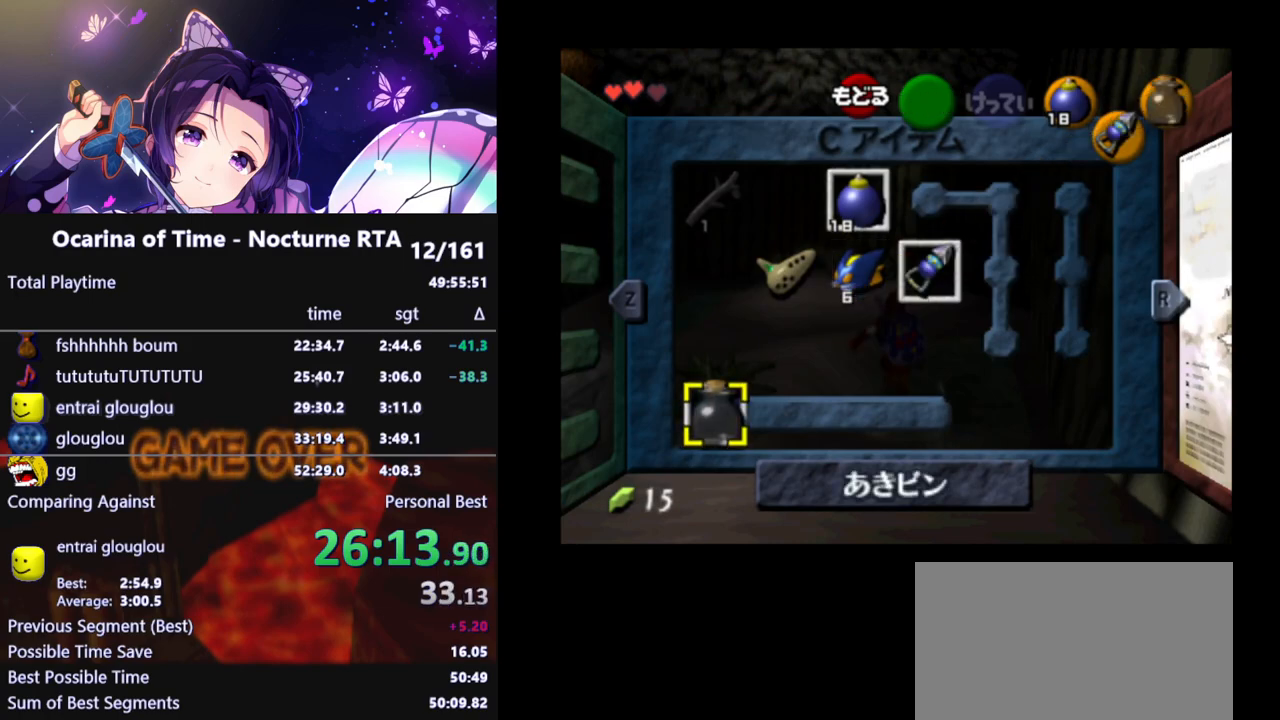
{"buttons": [], "left_stick": "center", "right_stick": "center", "events": [[167, "X", "down"], [250, "X", "up"], [333, "X", "down"], [383, "X", "up"], [450, "X", "down"], [500, "X", "up"]]}
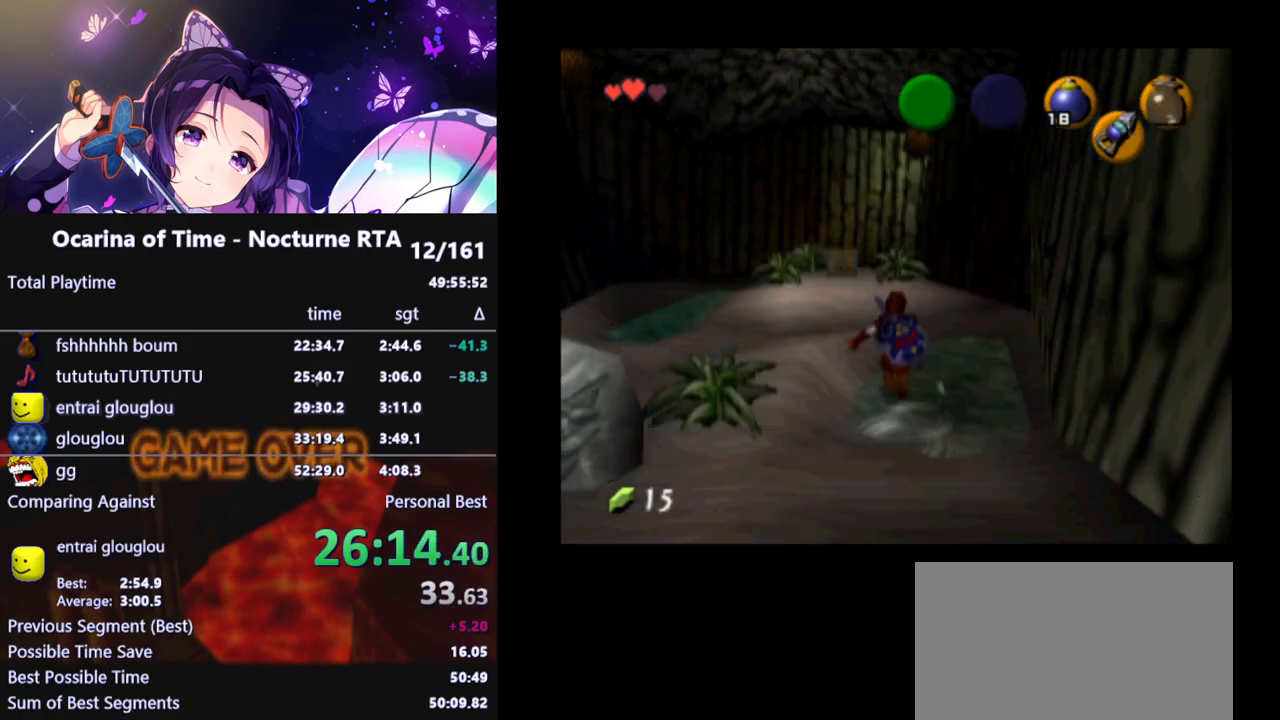
{"buttons": [], "left_stick": "center", "right_stick": "center", "events": [[17, "X", "down"], [83, "X", "up"], [233, "X", "down"], [283, "X", "up"], [350, "X", "down"], [383, "X", "up"], [450, "X", "down"], [483, "X", "up"]]}
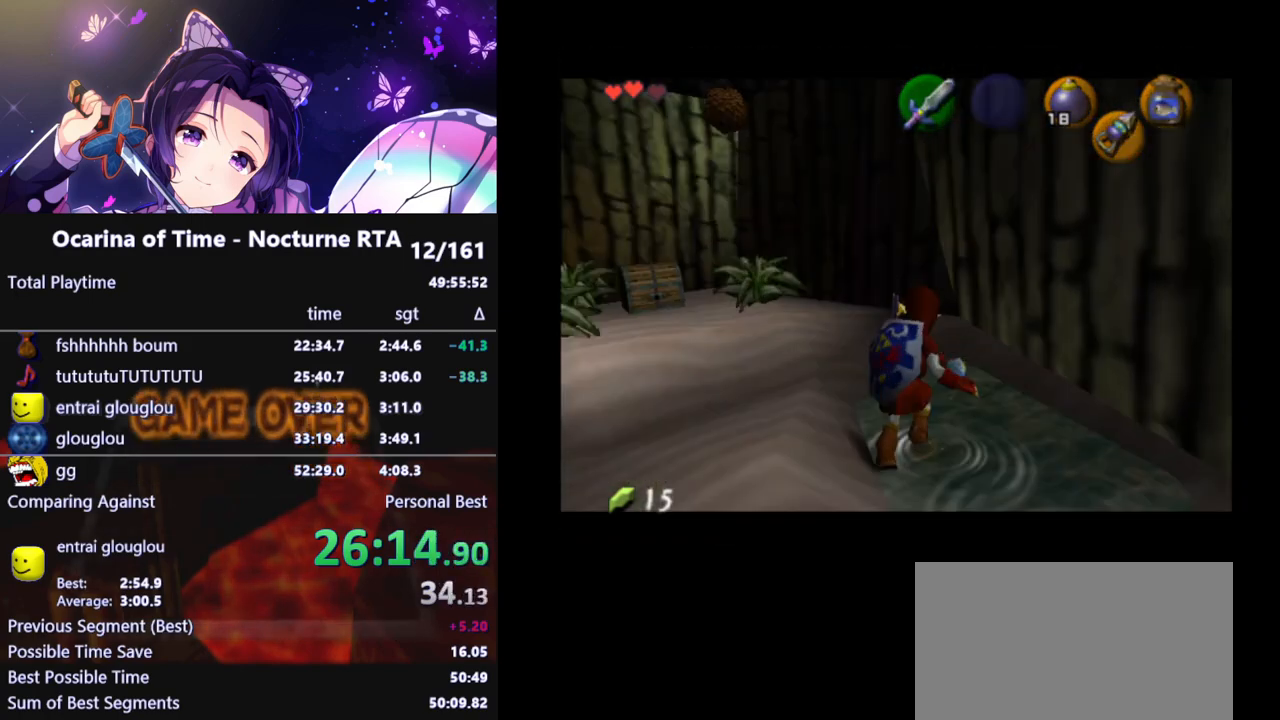
{"buttons": [], "left_stick": "center", "right_stick": "center", "events": []}
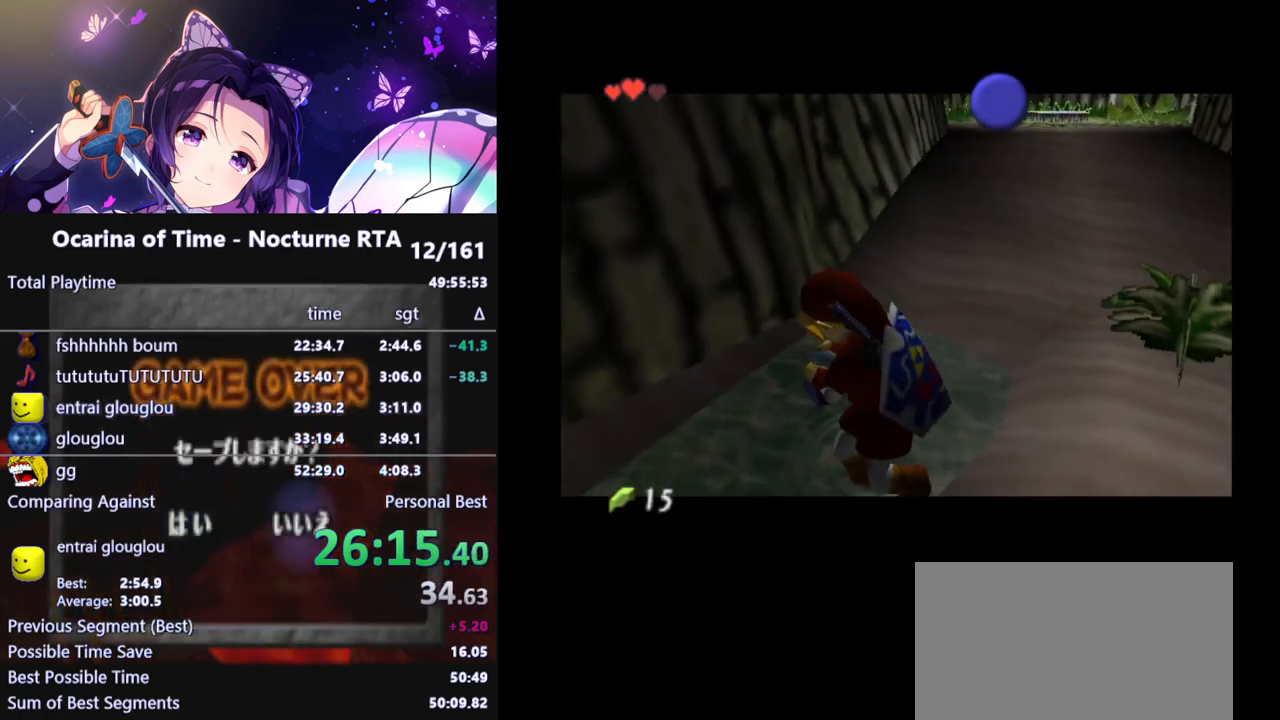
{"buttons": [], "left_stick": "center", "right_stick": "center", "events": []}
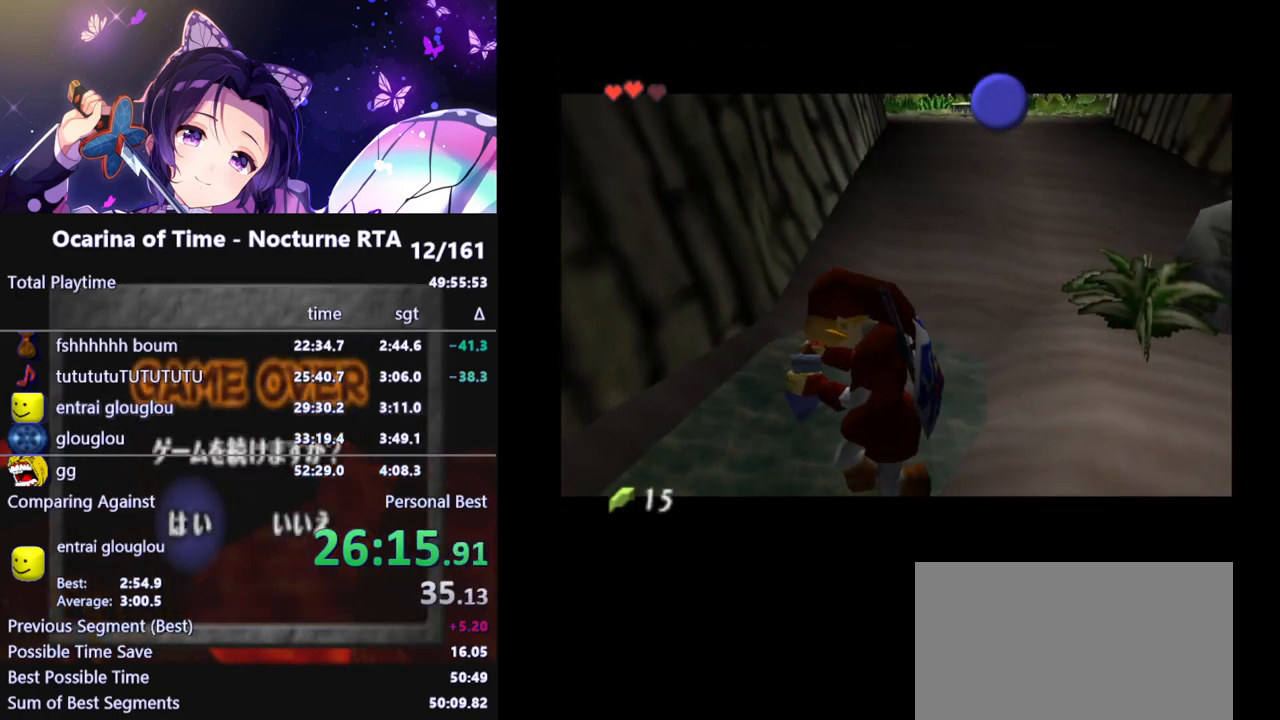
{"buttons": [], "left_stick": "center", "right_stick": "center", "events": []}
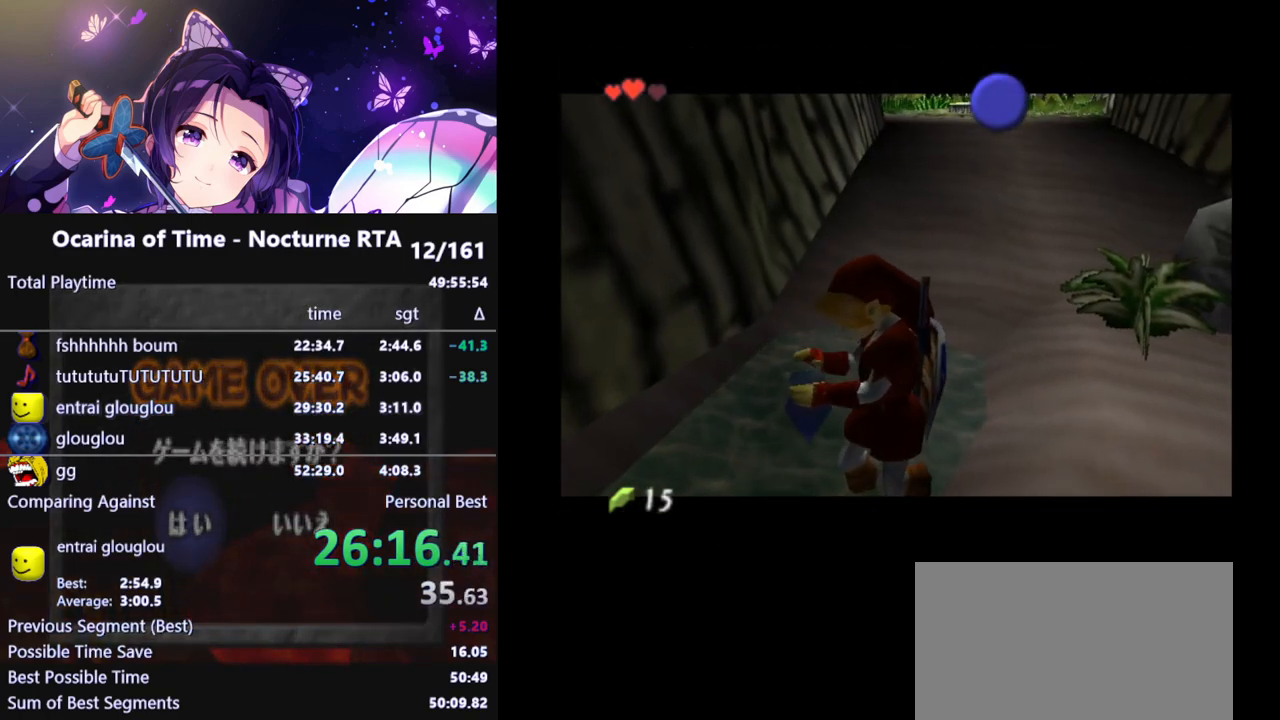
{"buttons": [], "left_stick": "up", "right_stick": "center", "events": [[350, "left_stick", "up"], [483, "A", "down"], [483, "B", "down"], [483, "X", "down"], [483, "Y", "down"], [500, "A", "up"], [500, "B", "up"], [500, "X", "up"], [500, "Y", "up"]]}
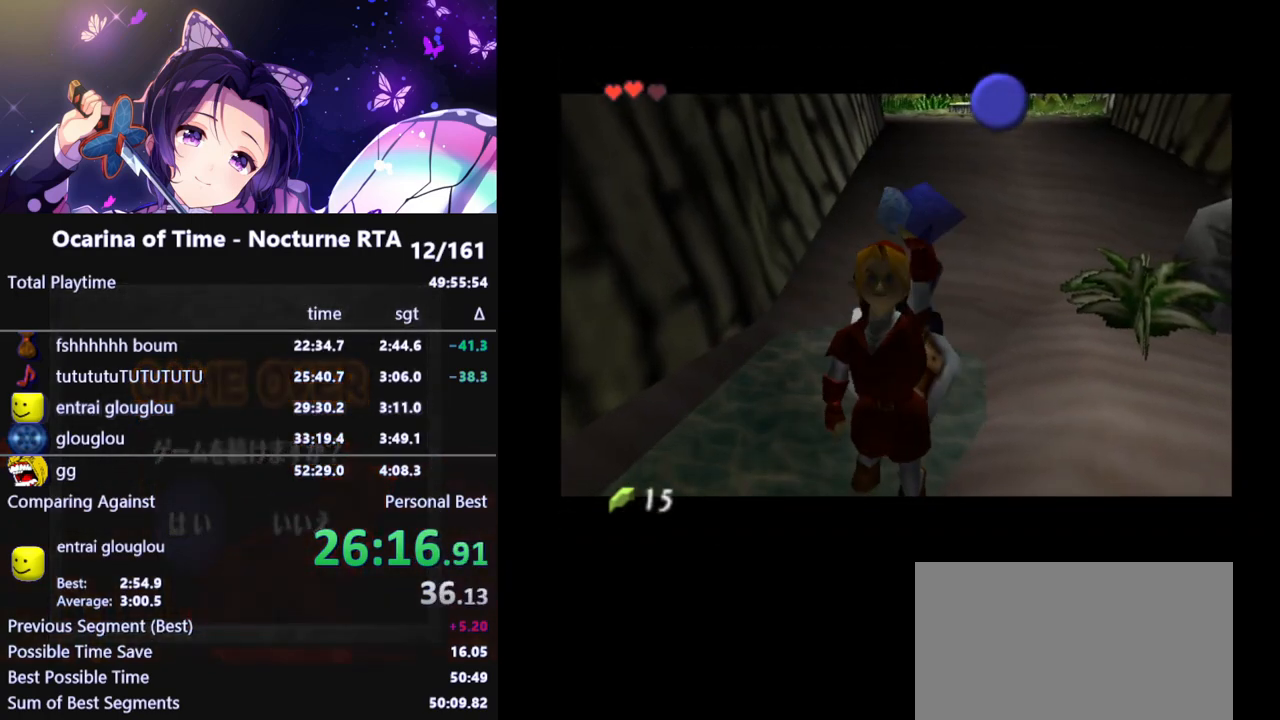
{"buttons": [], "left_stick": "up", "right_stick": "center", "events": []}
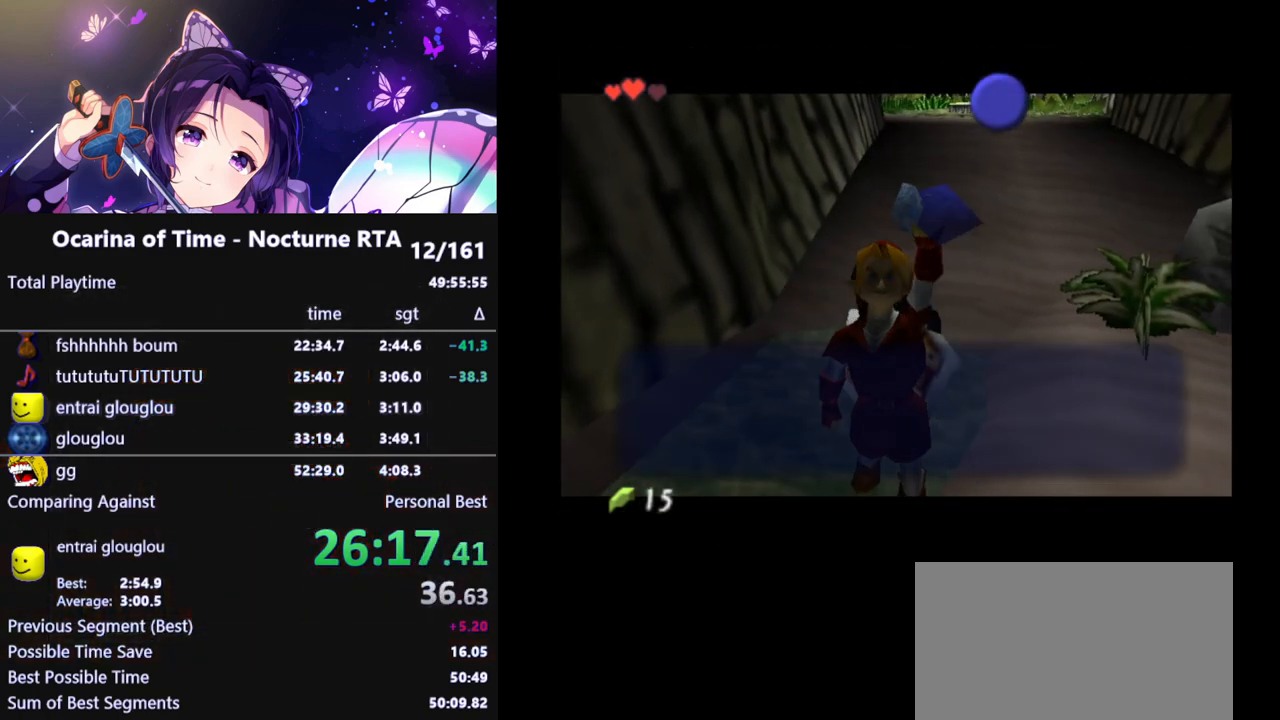
{"buttons": [], "left_stick": "up", "right_stick": "center", "events": [[367, "B", "down"], [450, "B", "up"]]}
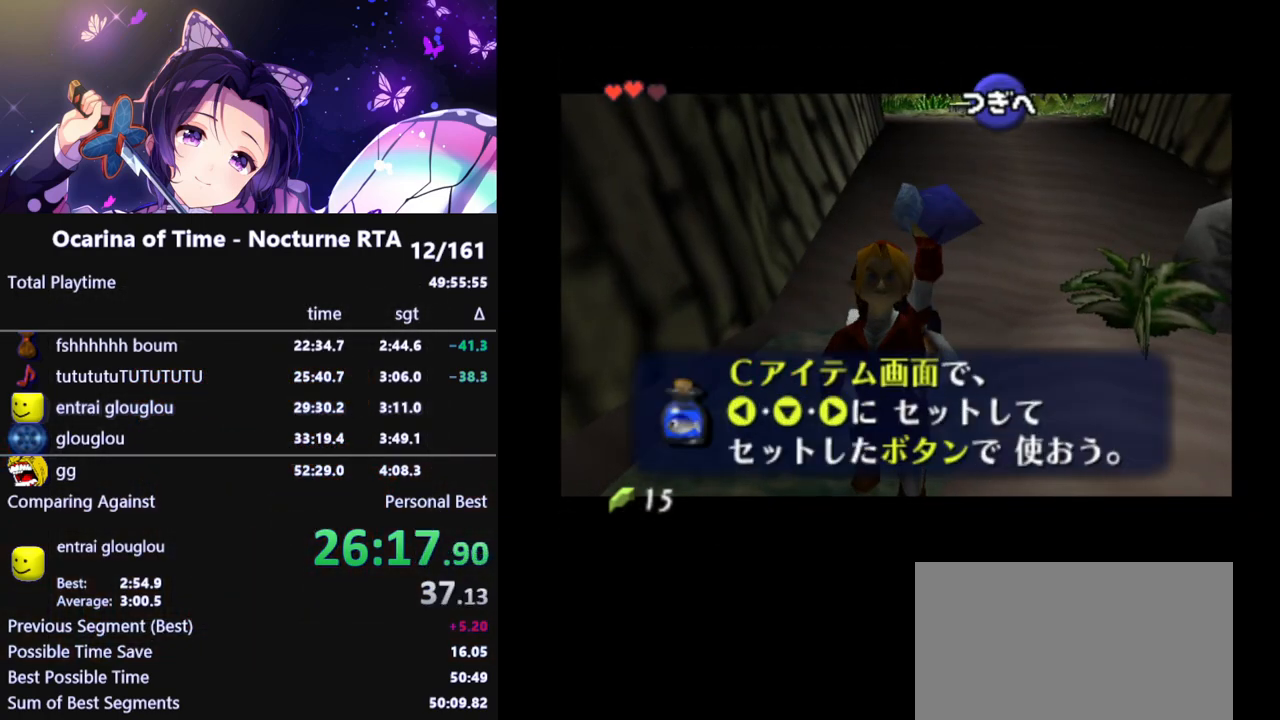
{"buttons": [], "left_stick": "up", "right_stick": "center", "events": [[33, "A", "down"], [83, "A", "up"], [233, "A", "down"], [283, "A", "up"]]}
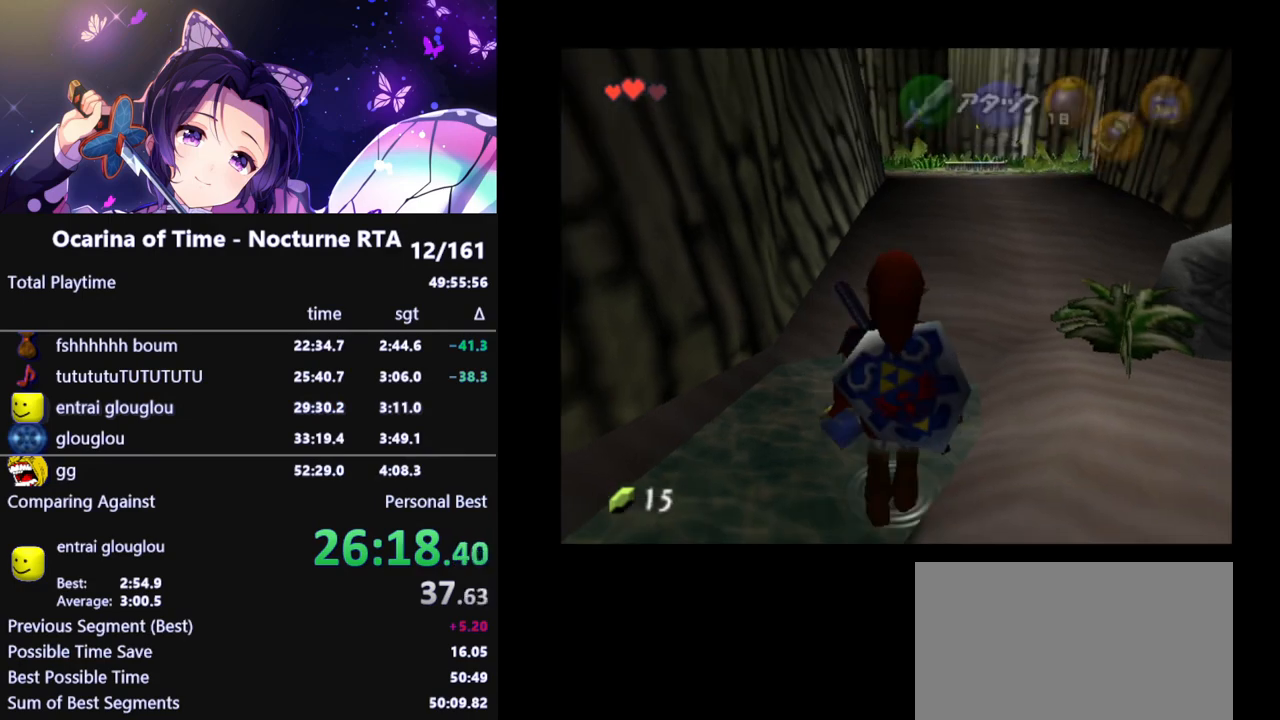
{"buttons": [], "left_stick": "up", "right_stick": "center", "events": [[50, "A", "down"], [117, "A", "up"], [200, "A", "down"], [250, "A", "up"], [317, "A", "down"], [417, "A", "up"]]}
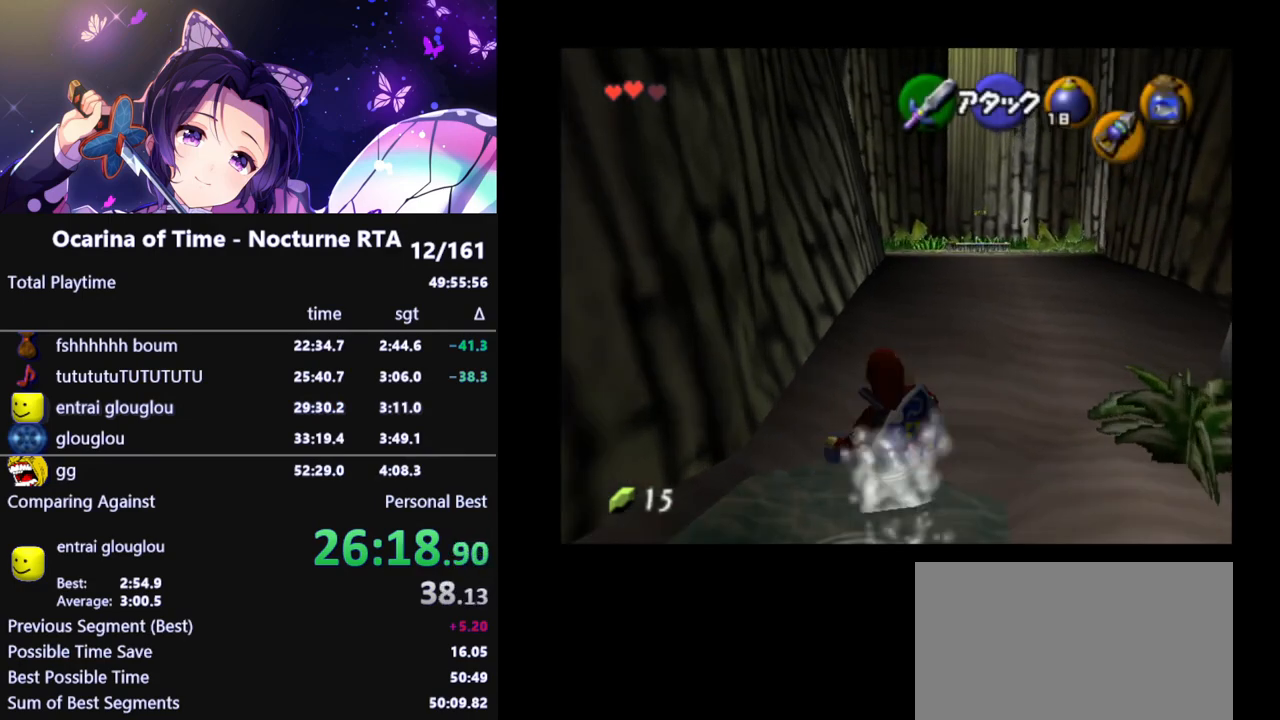
{"buttons": [], "left_stick": "up", "right_stick": "center", "events": [[367, "A", "down"], [483, "A", "up"]]}
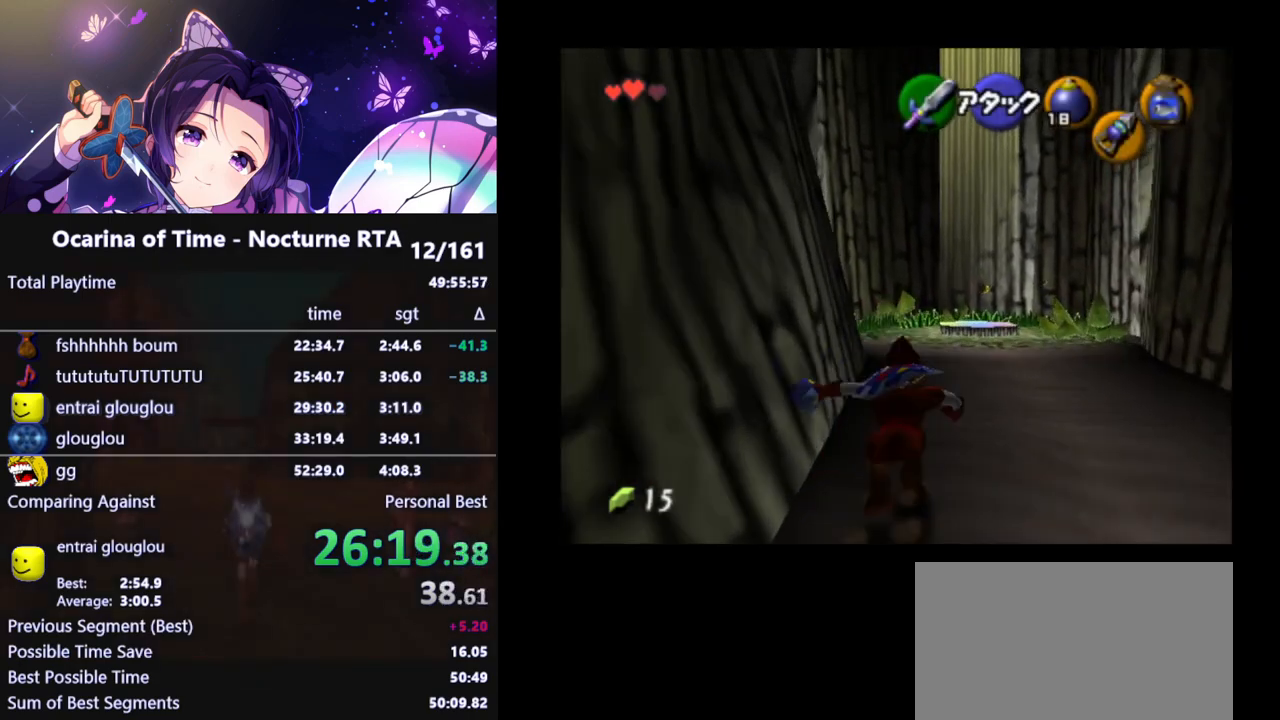
{"buttons": [], "left_stick": "up", "right_stick": "center", "events": []}
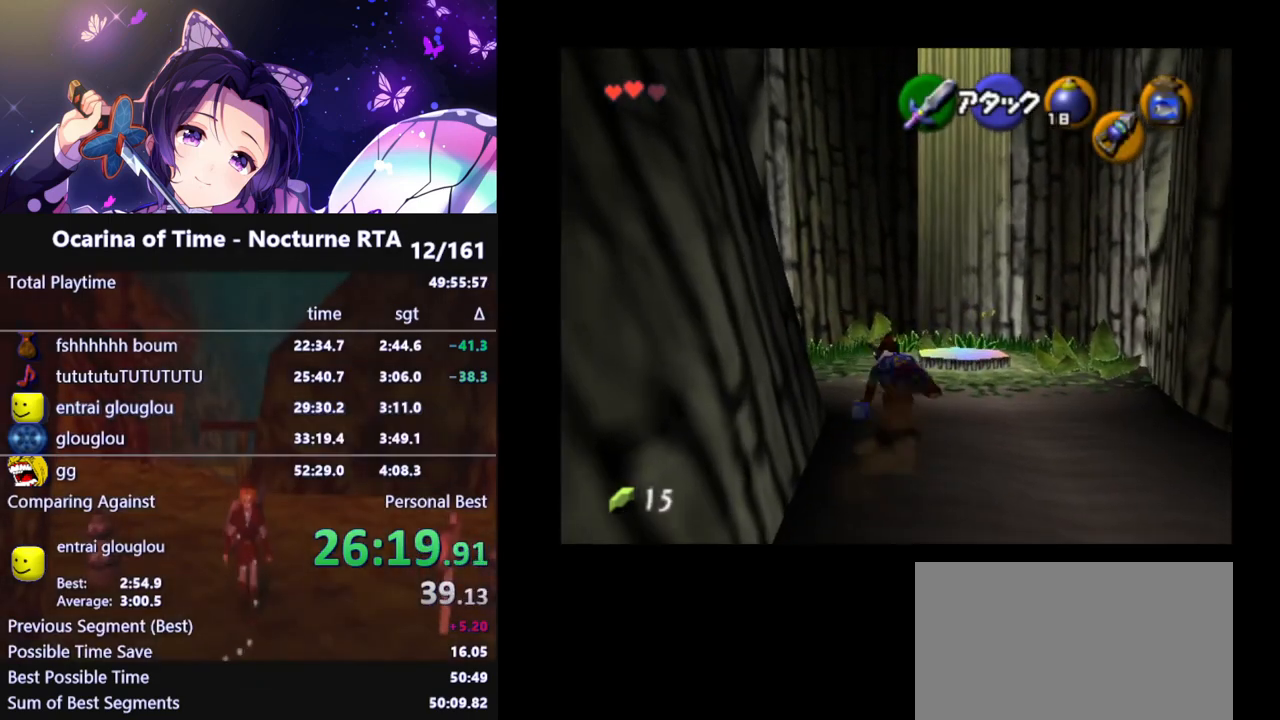
{"buttons": [], "left_stick": "up", "right_stick": "center", "events": [[50, "A", "down"], [200, "A", "up"]]}
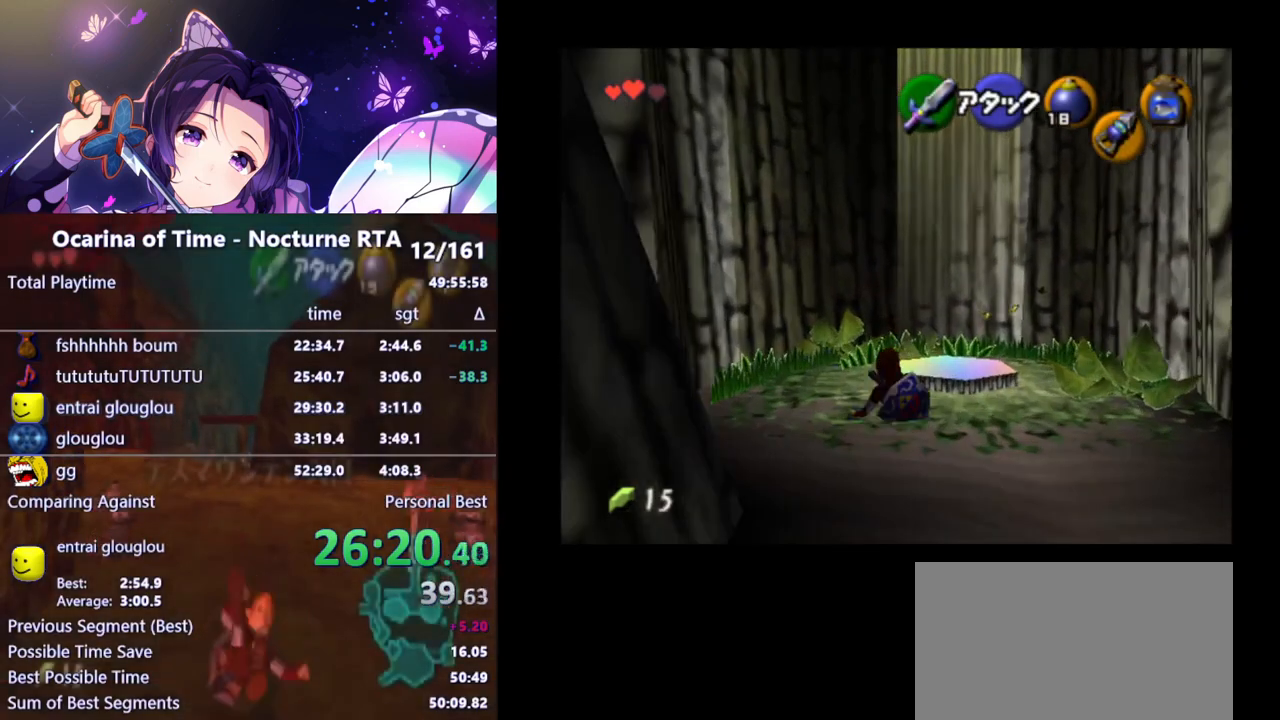
{"buttons": [], "left_stick": "center", "right_stick": "center", "events": [[350, "left_stick", "center"]]}
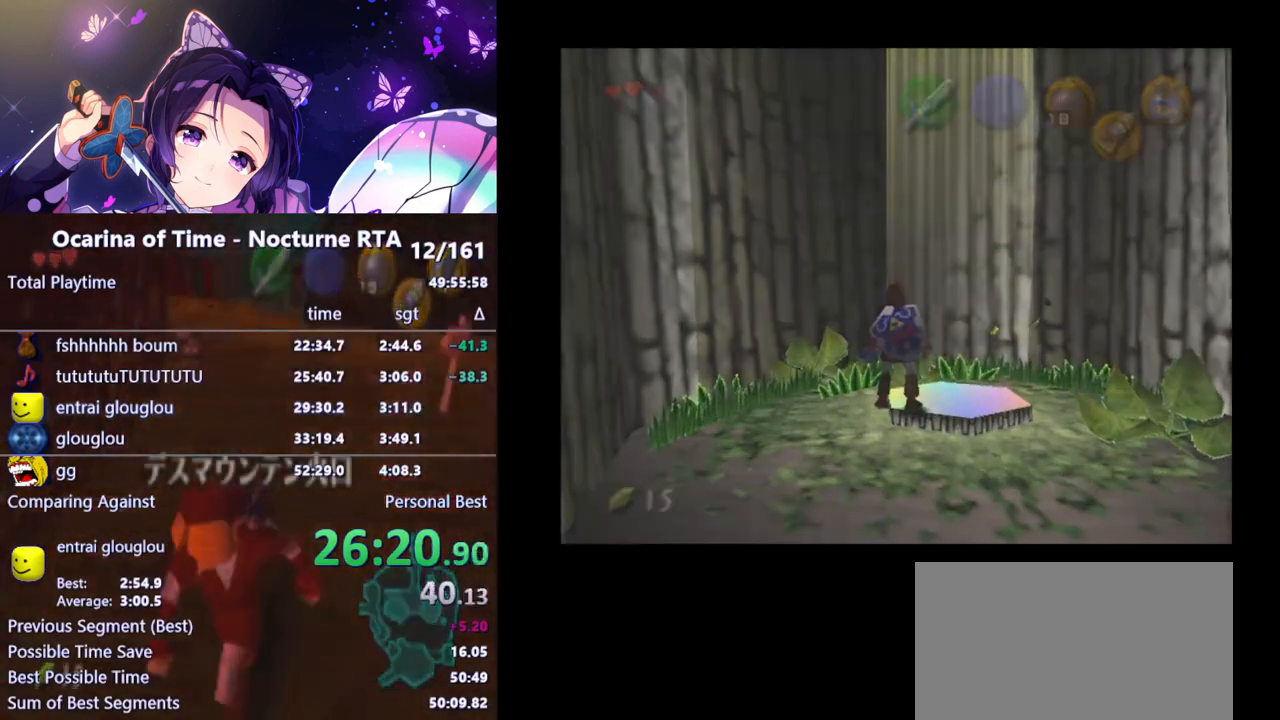
{"buttons": [], "left_stick": "center", "right_stick": "center", "events": []}
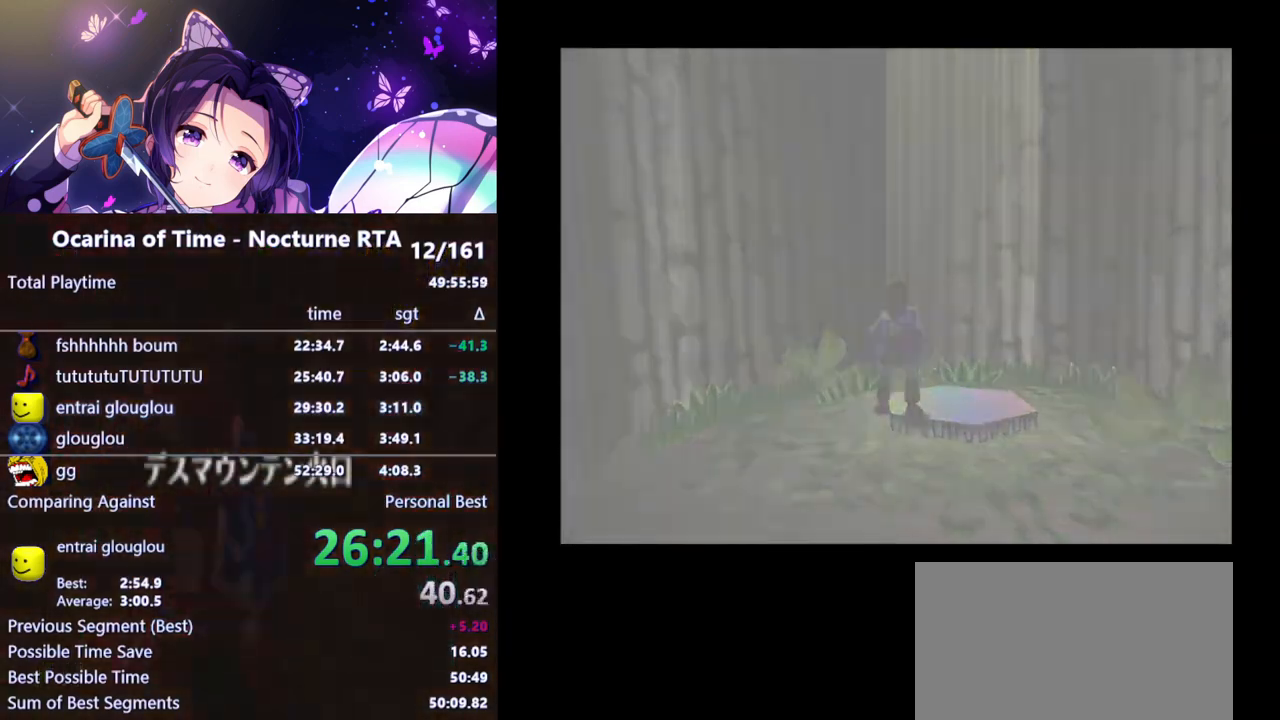
{"buttons": [], "left_stick": "left", "right_stick": "center", "events": [[450, "left_stick", "left"]]}
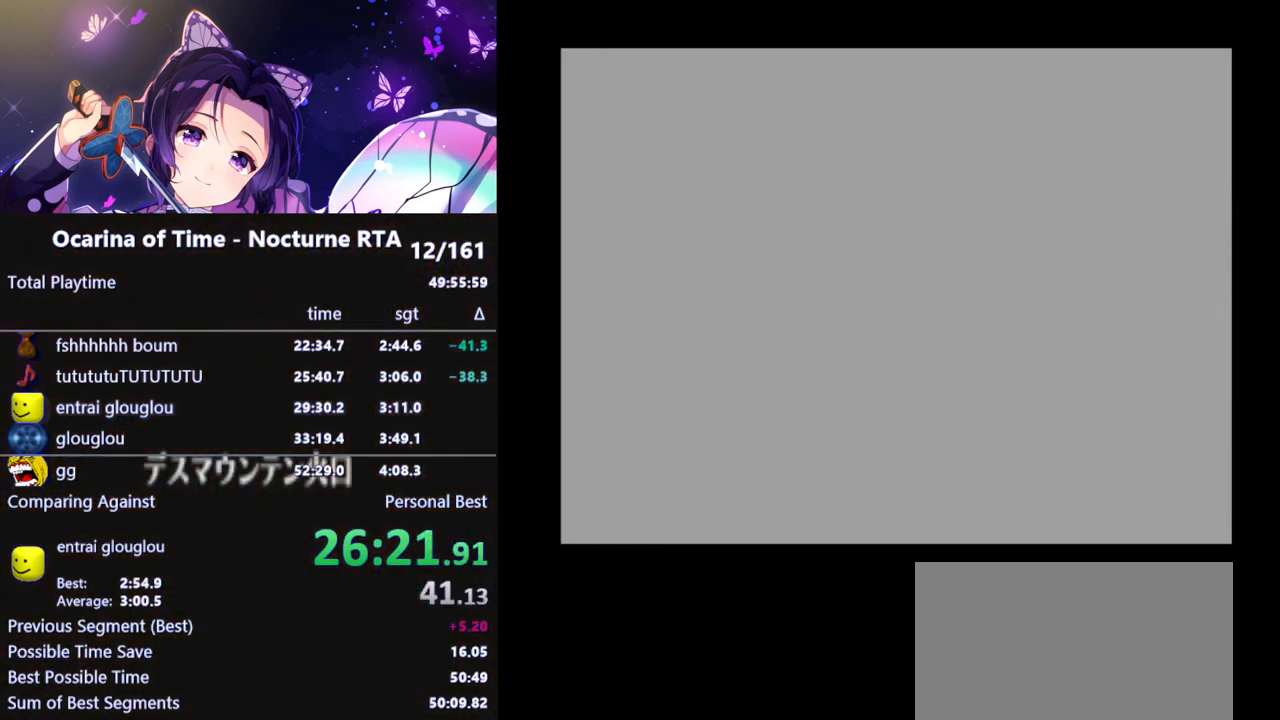
{"buttons": [], "left_stick": "left", "right_stick": "center", "events": []}
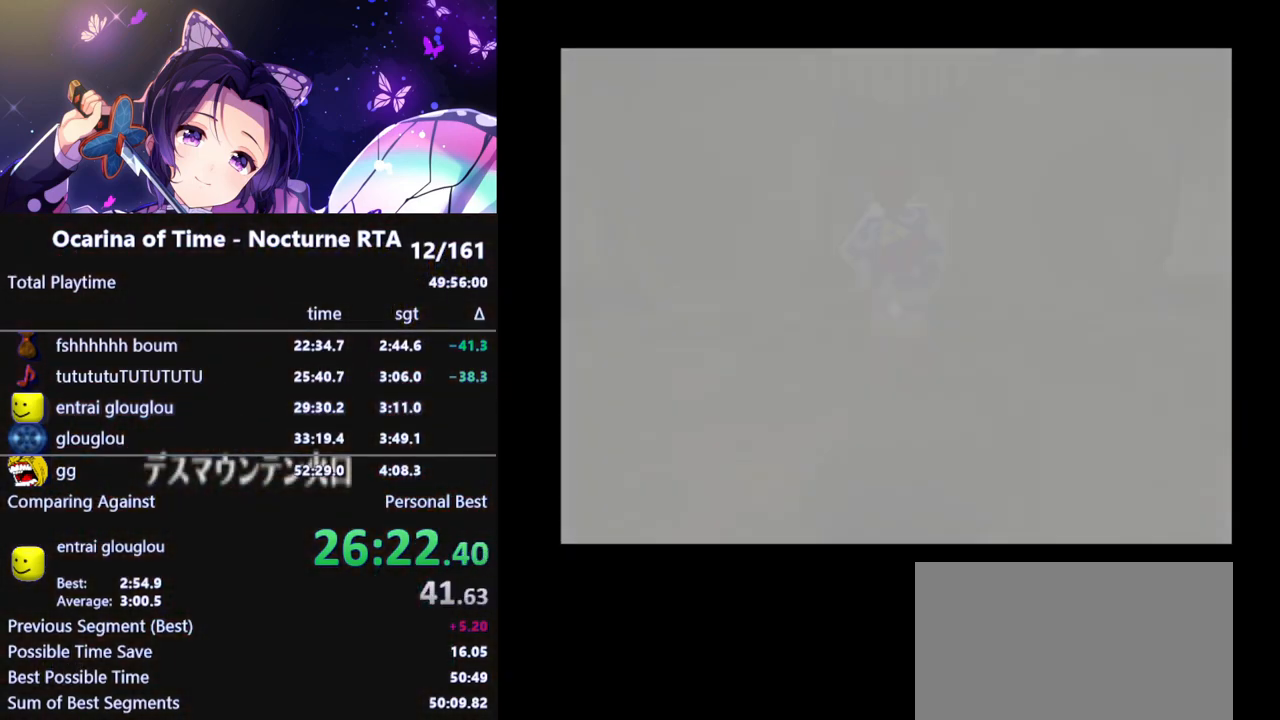
{"buttons": [], "left_stick": "left", "right_stick": "center", "events": []}
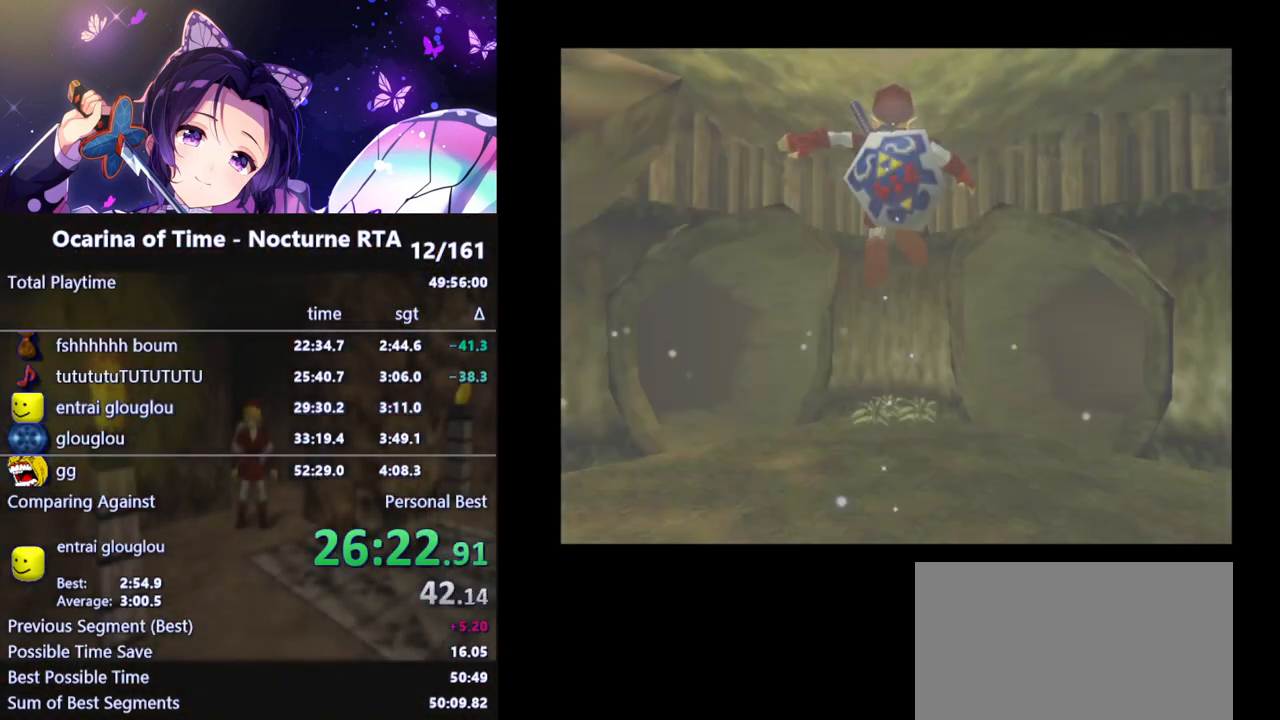
{"buttons": [], "left_stick": "left", "right_stick": "center", "events": []}